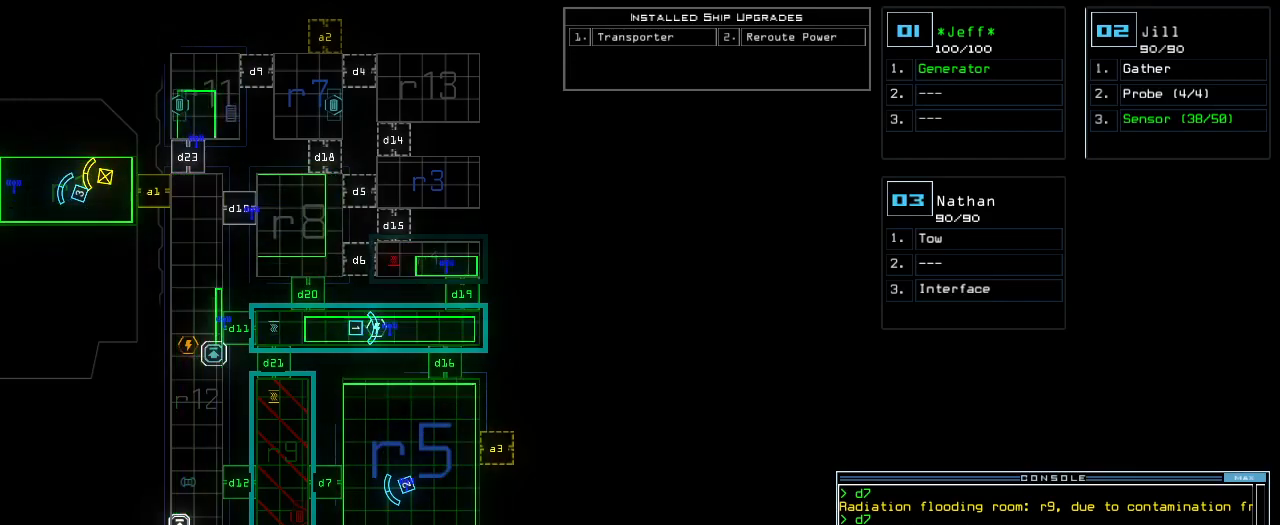
Gameplay with keyboard; each line is a JSON object with the keys held at the frame after it. "events" lists presses ("down") and releases ("up") of ".", "0", "1", "2", "3", "4", "5", "6", "7", "8", "9", "a", "b", "backspace", "c", "caps_lock", "comma", "ctrl_l", "ctrl_r", "d", "down", "e", "equals", "escape", "f", "f8", "g", "h", "i", "j", "k", "l", "left", "m", "minus", "n", "o", "p", "q", "quote", "r", "return", "right", "s", "semicolon", "shift_l", "shift_r", "space", "t", "tab", "tilde", "u", "up", "v", "w", "x", "y" and "z" between this image and that frame as [ms after this image, input, new state], when the widget could be followed in between. No other keys are recorded. Mouse input is not recorded.
{"keys": ["2", "right", "up"], "events": [[440, "2", "down"], [480, "right", "down"], [500, "up", "down"]]}
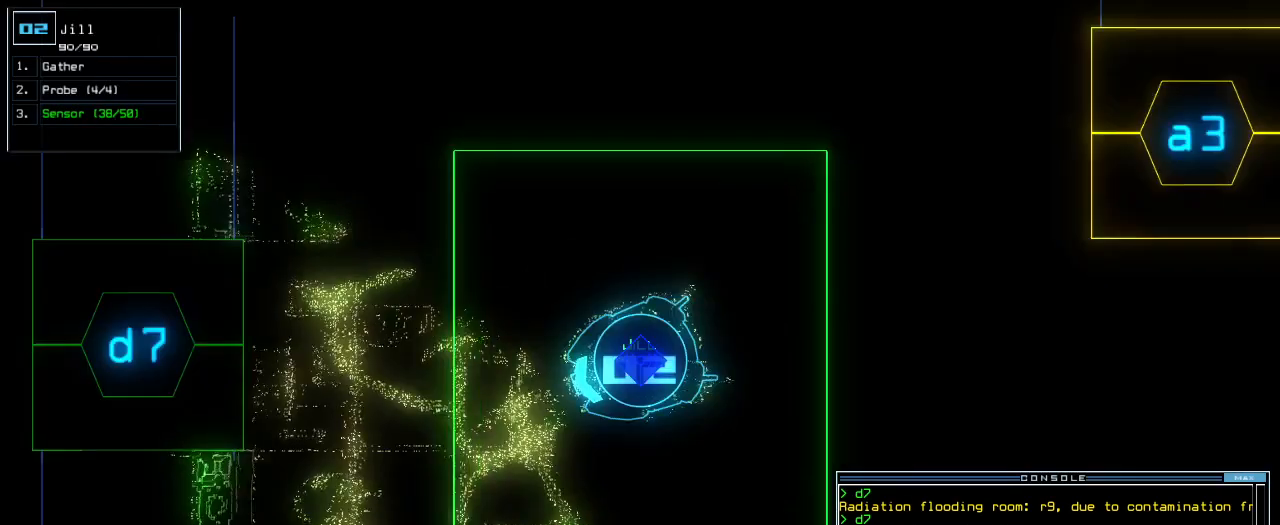
{"keys": ["up"], "events": [[40, "2", "up"], [180, "right", "up"], [400, "left", "down"], [480, "left", "up"]]}
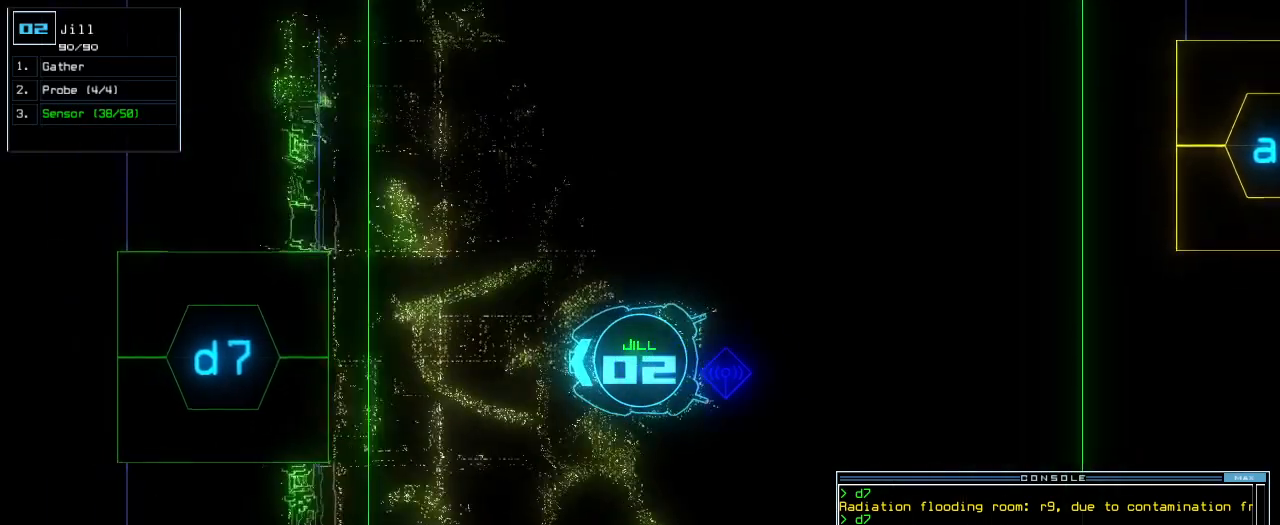
{"keys": ["up"], "events": []}
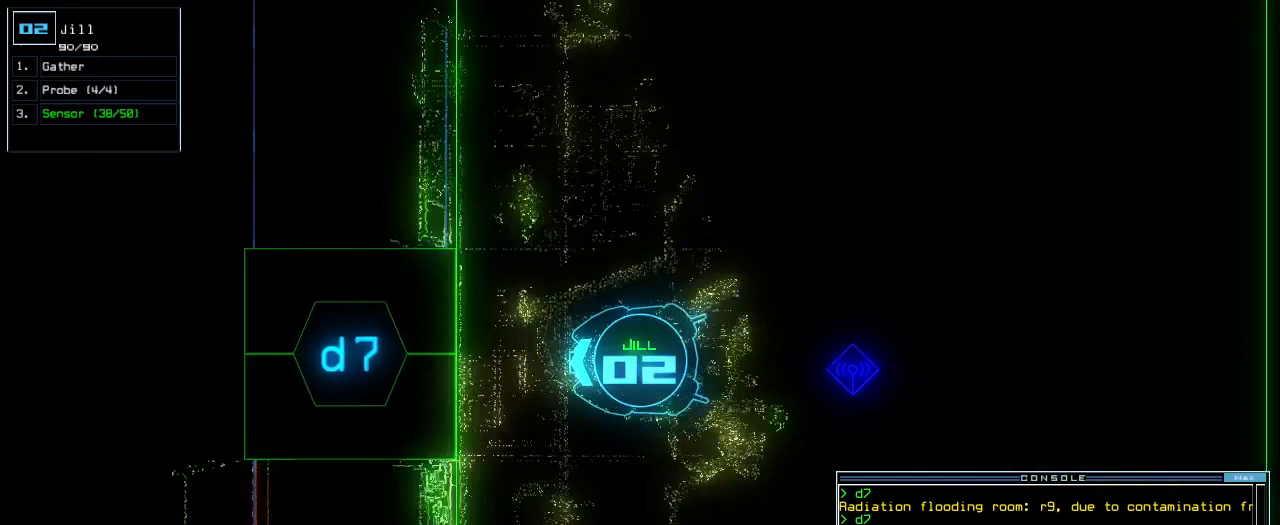
{"keys": [], "events": [[140, "right", "down"], [220, "right", "up"], [320, "left", "down"], [420, "left", "up"], [440, "up", "up"]]}
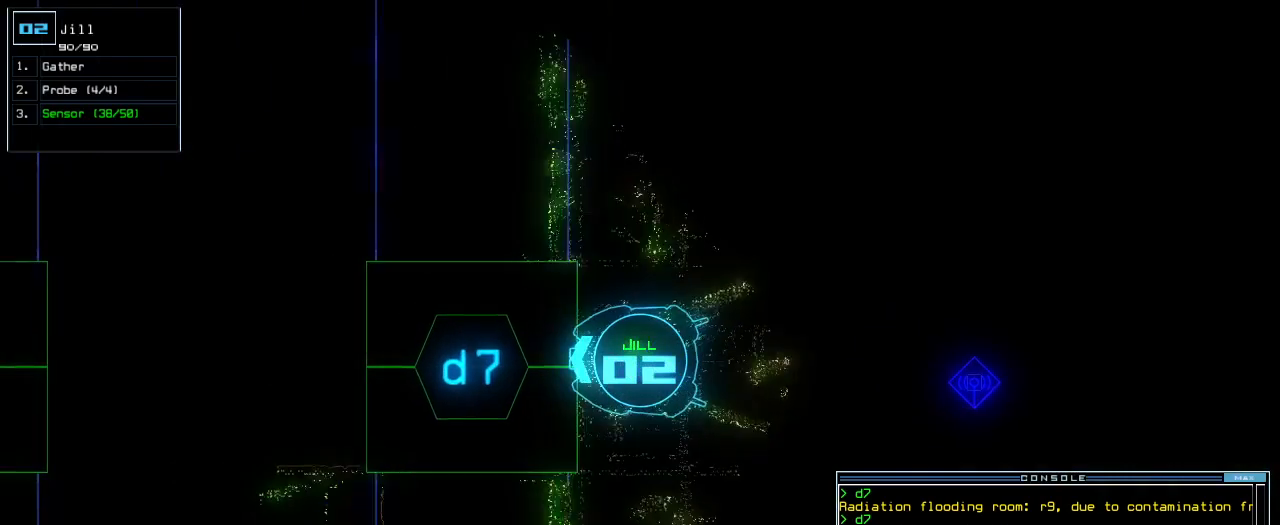
{"keys": ["space"], "events": [[100, "t", "down"], [160, "e", "down"], [200, "t", "up"], [220, "return", "down"], [240, "e", "up"], [280, "return", "up"], [440, "space", "down"]]}
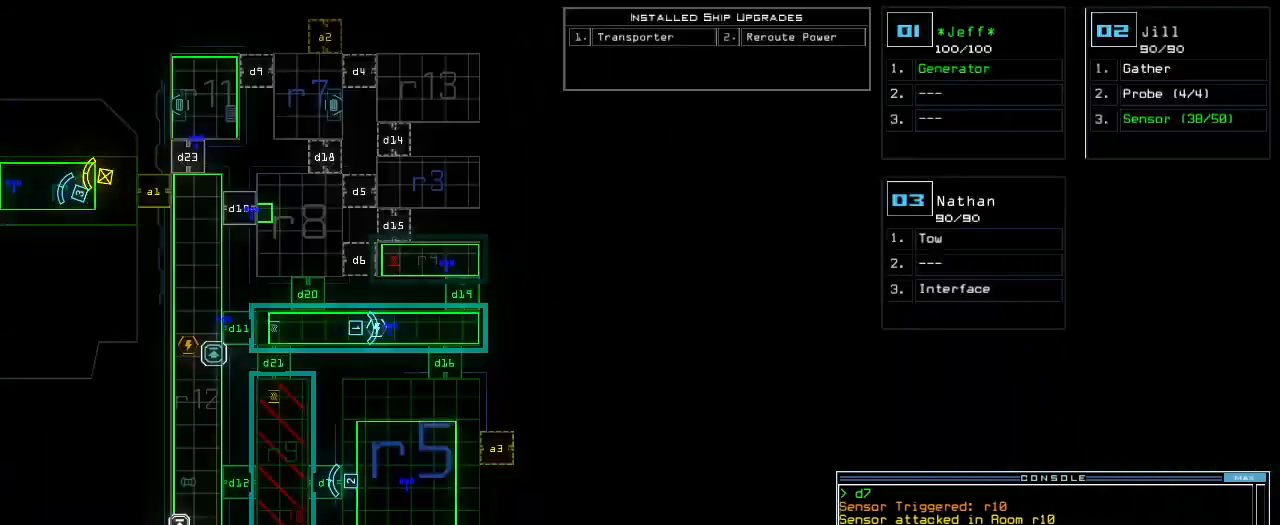
{"keys": [], "events": [[20, "space", "up"]]}
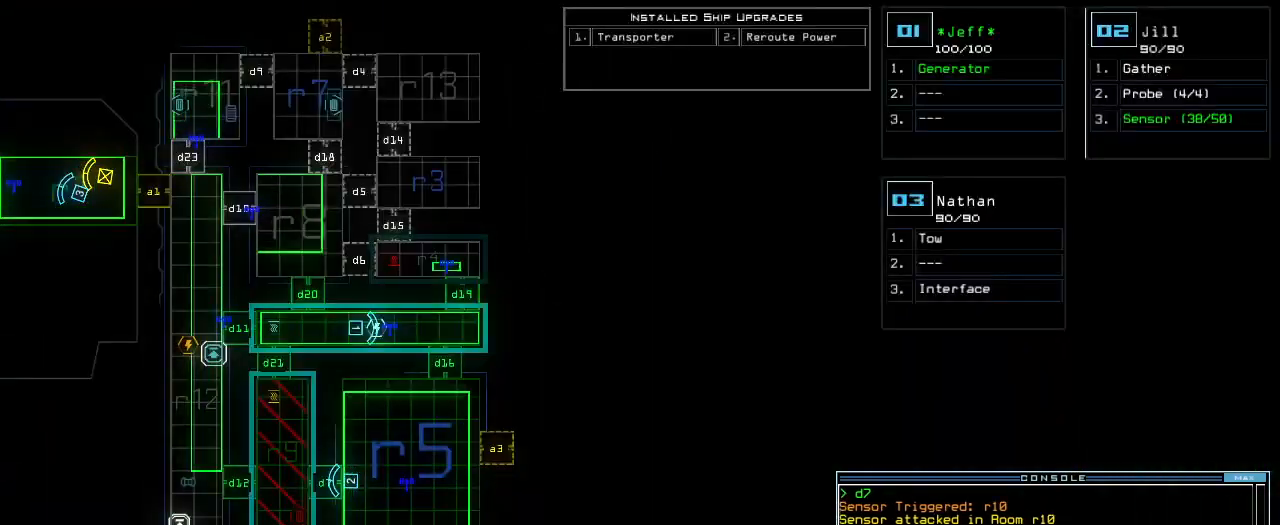
{"keys": [], "events": []}
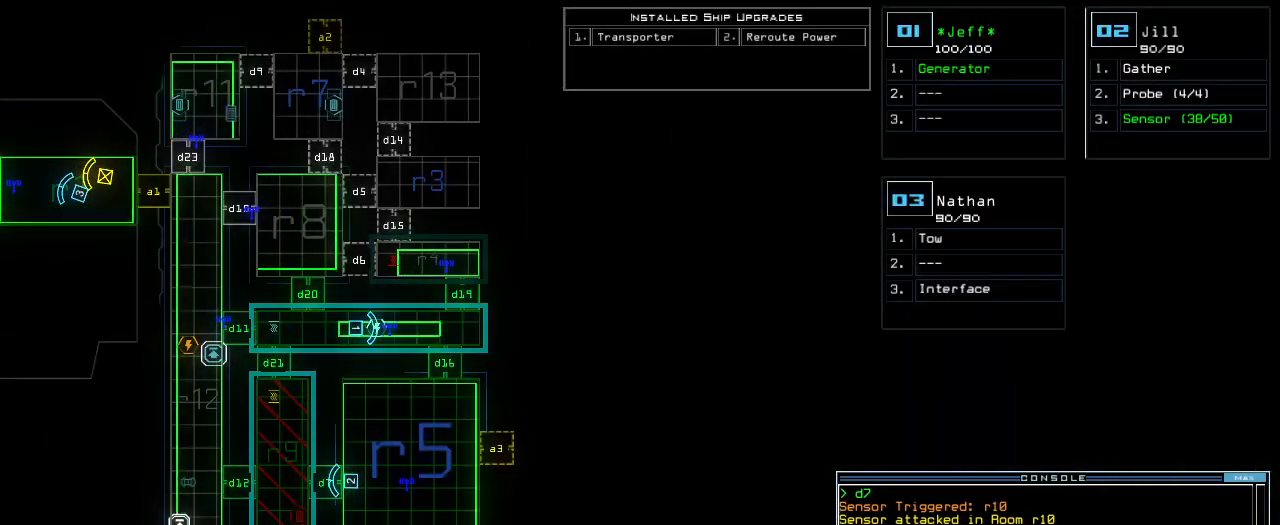
{"keys": [], "events": []}
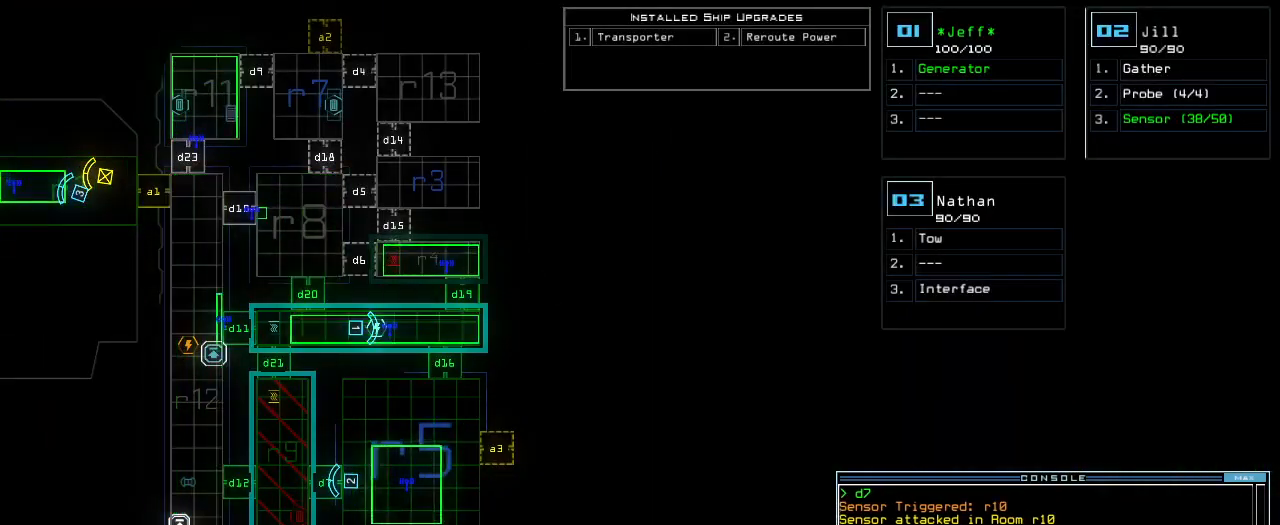
{"keys": [], "events": []}
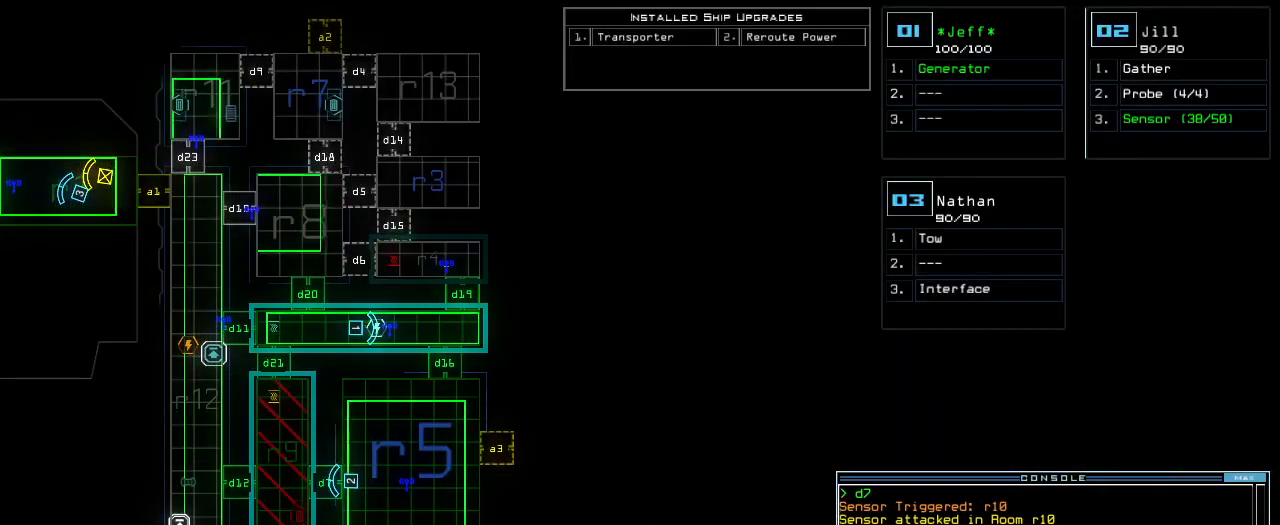
{"keys": [], "events": []}
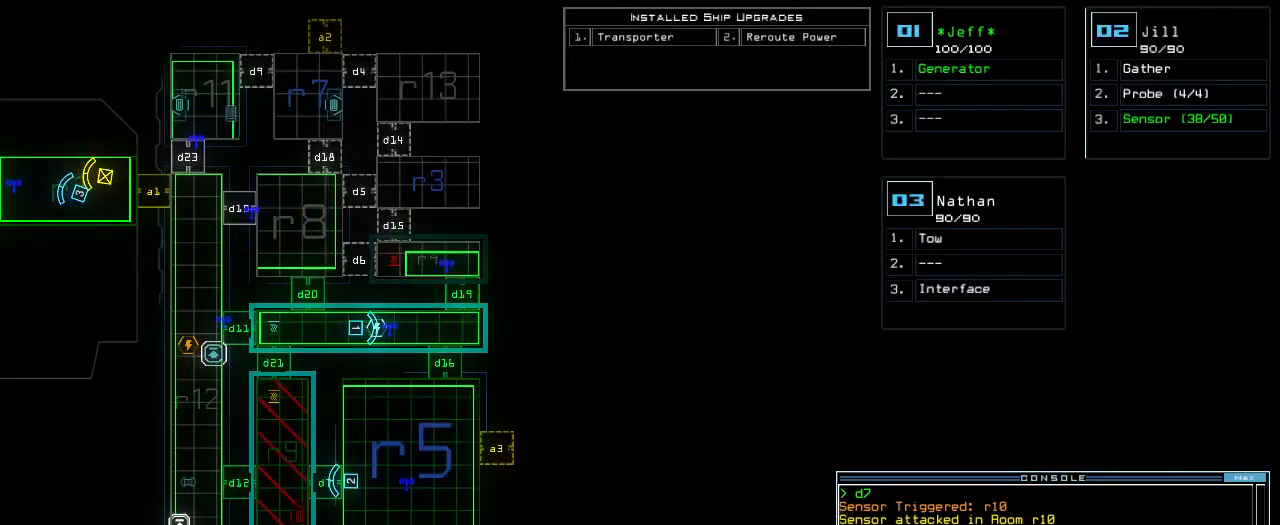
{"keys": [], "events": []}
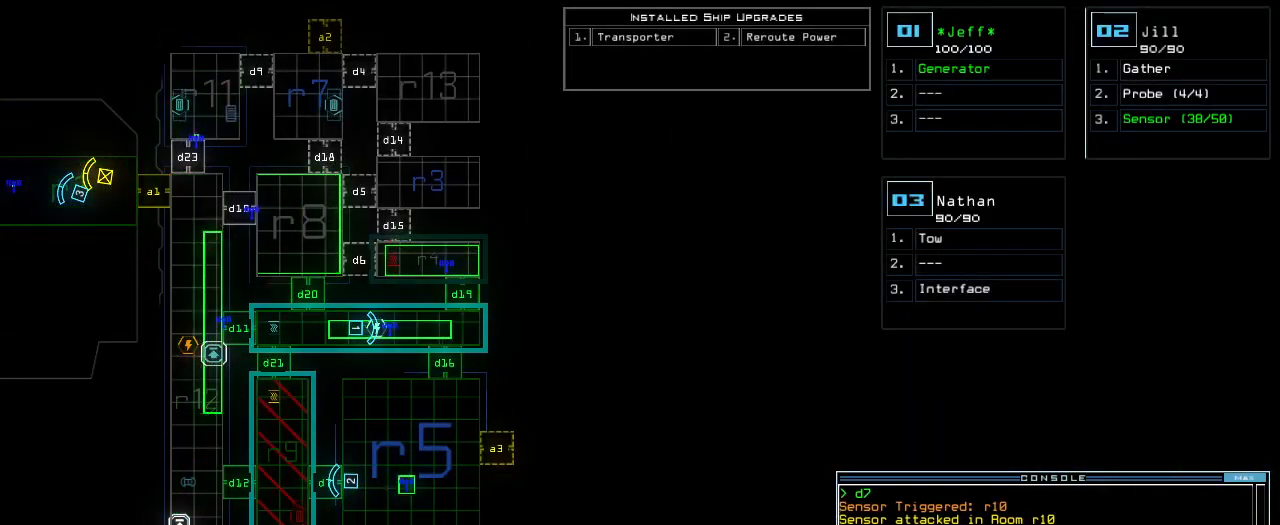
{"keys": [], "events": []}
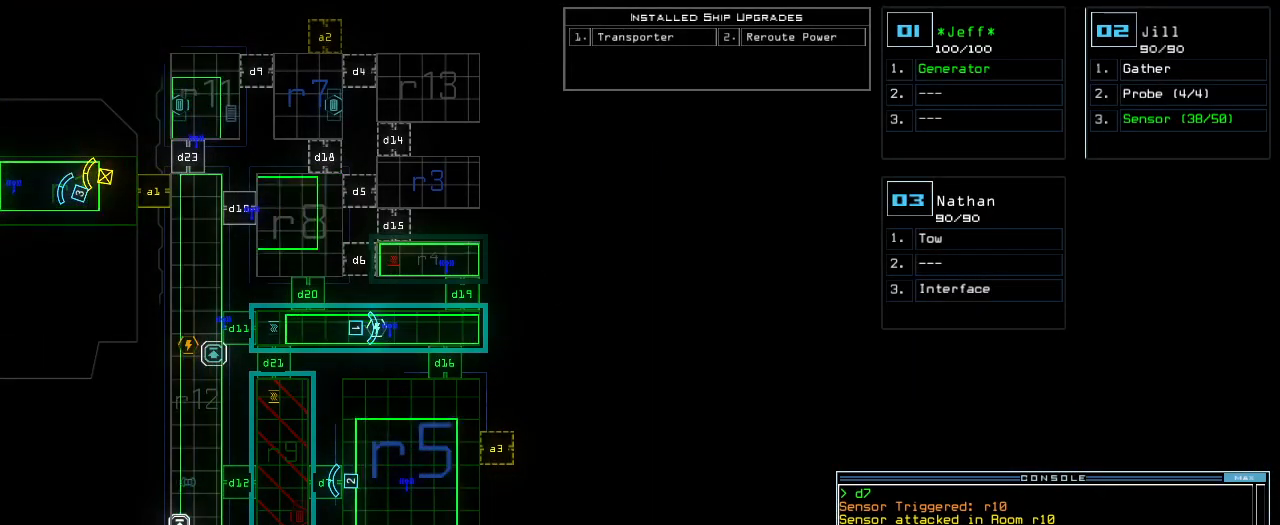
{"keys": [], "events": []}
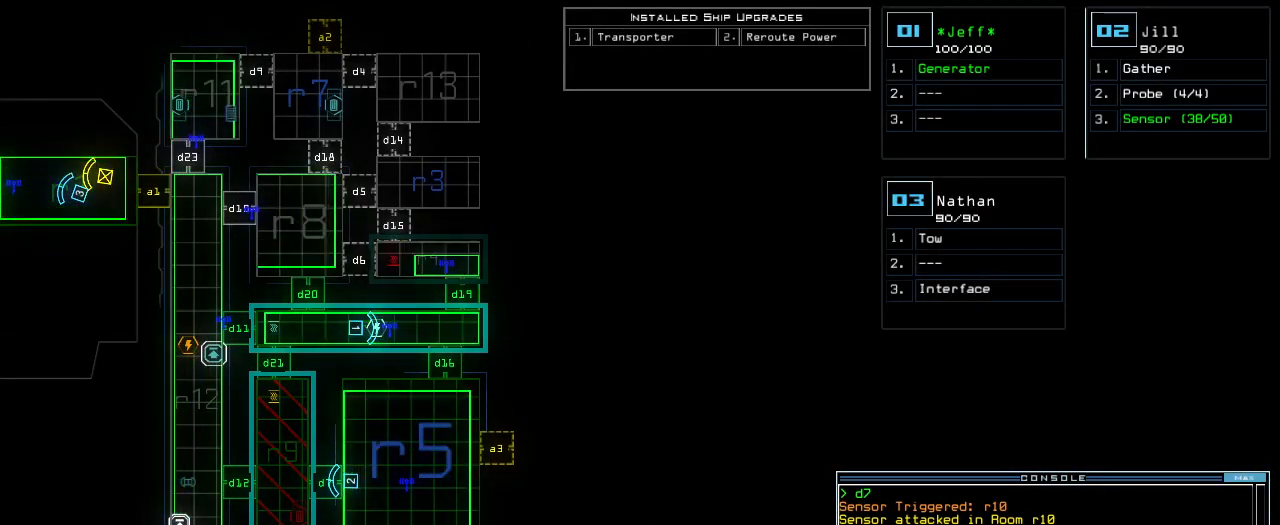
{"keys": [], "events": []}
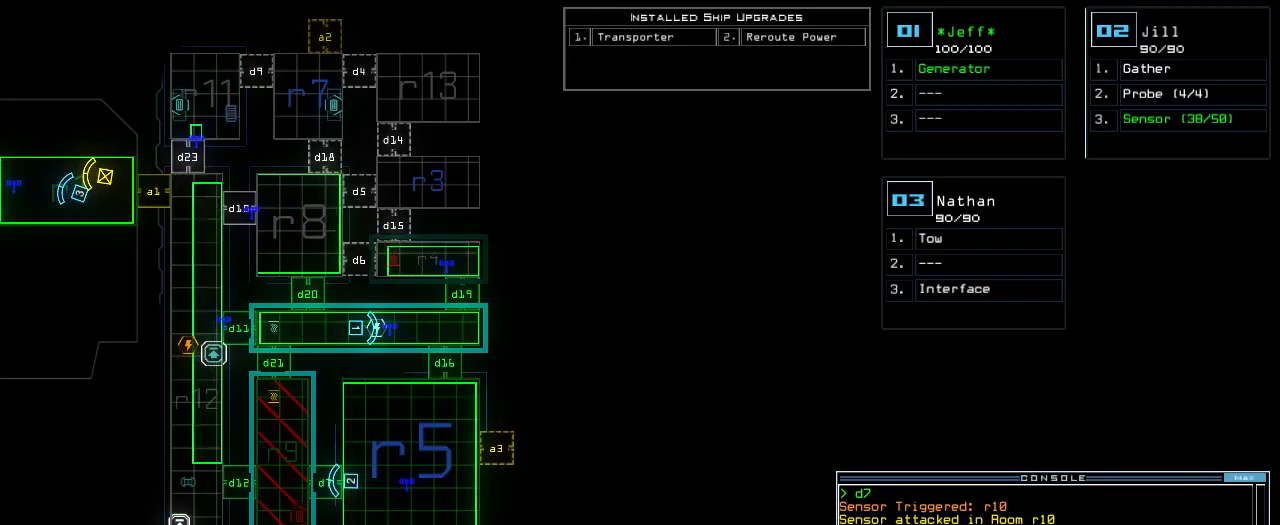
{"keys": [], "events": []}
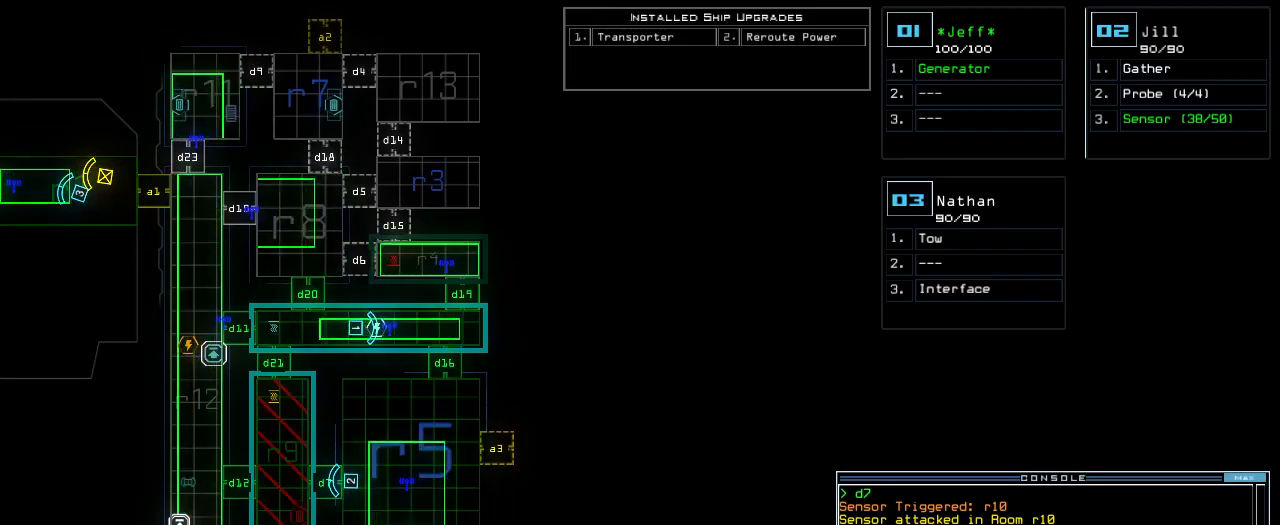
{"keys": [], "events": [[60, "space", "down"], [140, "space", "up"]]}